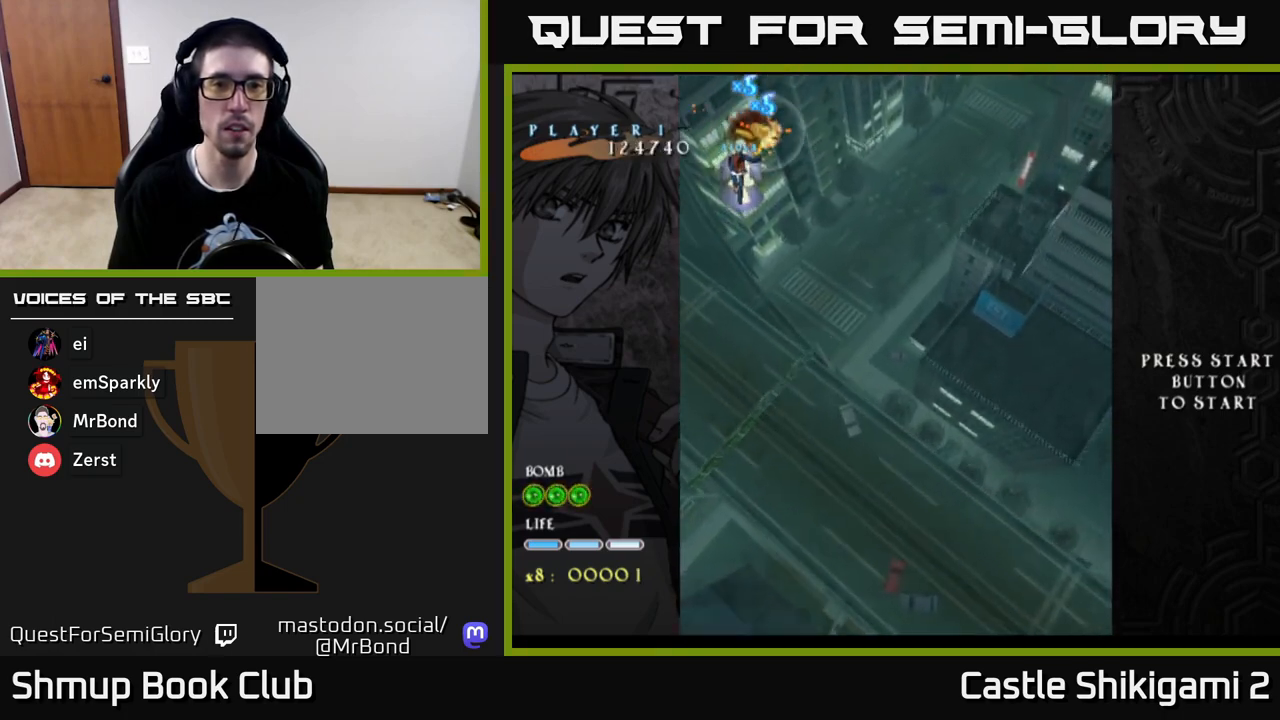
Gameplay with a controller (Xbox layout); each line is a JSON object with the inputs held at the frame after it. "events" lists button and stick changes between this image and that frame as [ms after this image, input, new state], when the widget could be followed in between.
{"buttons": ["X", "DPAD_RIGHT"], "left_stick": "center", "right_stick": "center", "events": [[317, "DPAD_RIGHT", "down"]]}
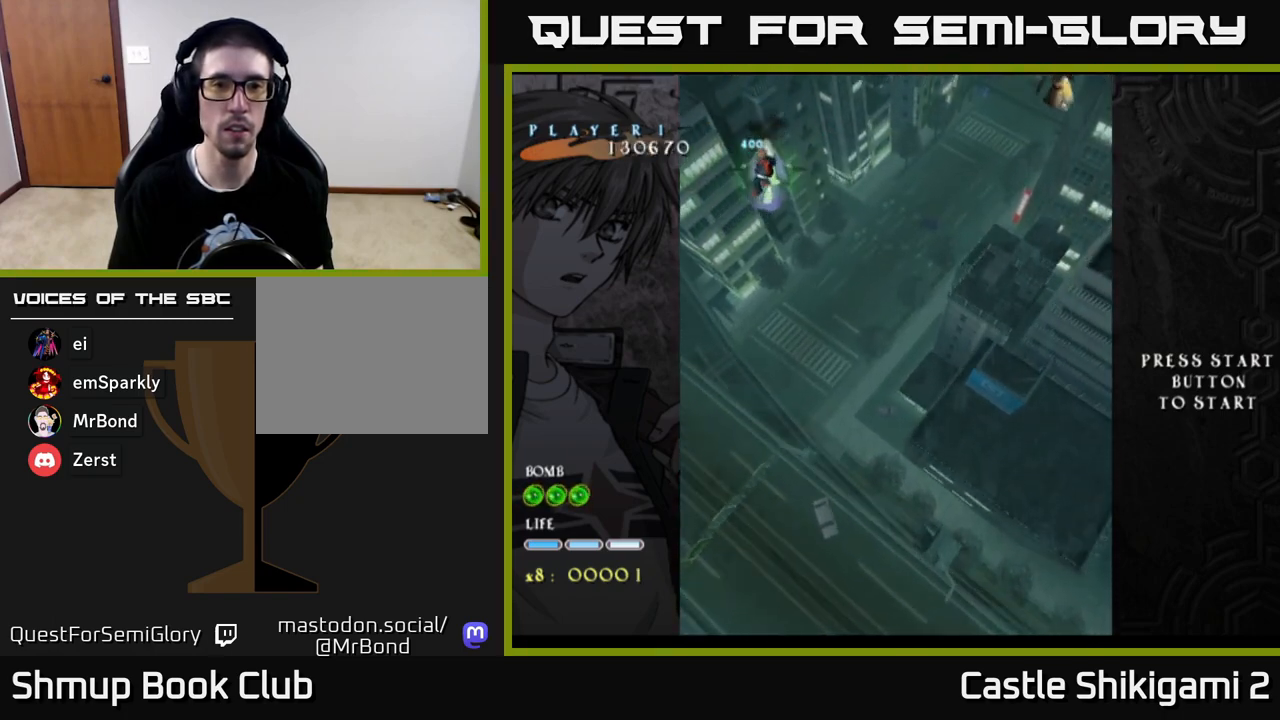
{"buttons": ["X", "DPAD_RIGHT"], "left_stick": "center", "right_stick": "center", "events": []}
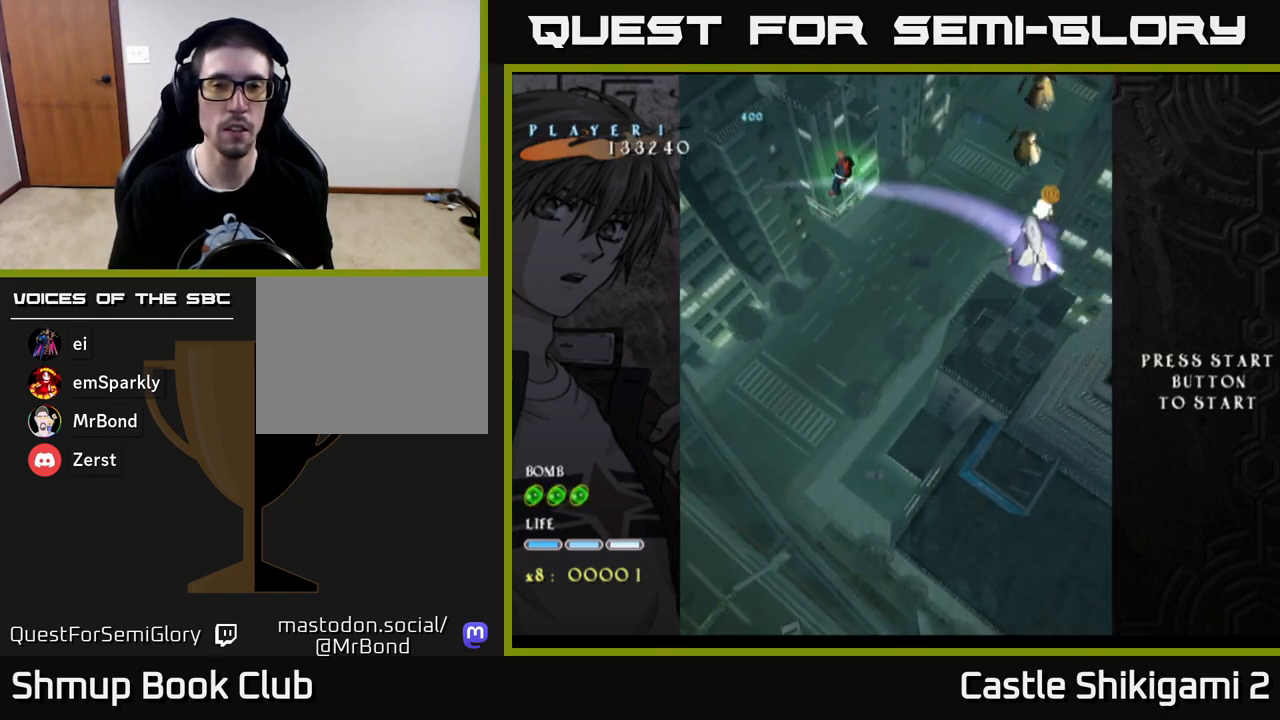
{"buttons": ["X", "DPAD_RIGHT"], "left_stick": "center", "right_stick": "center", "events": []}
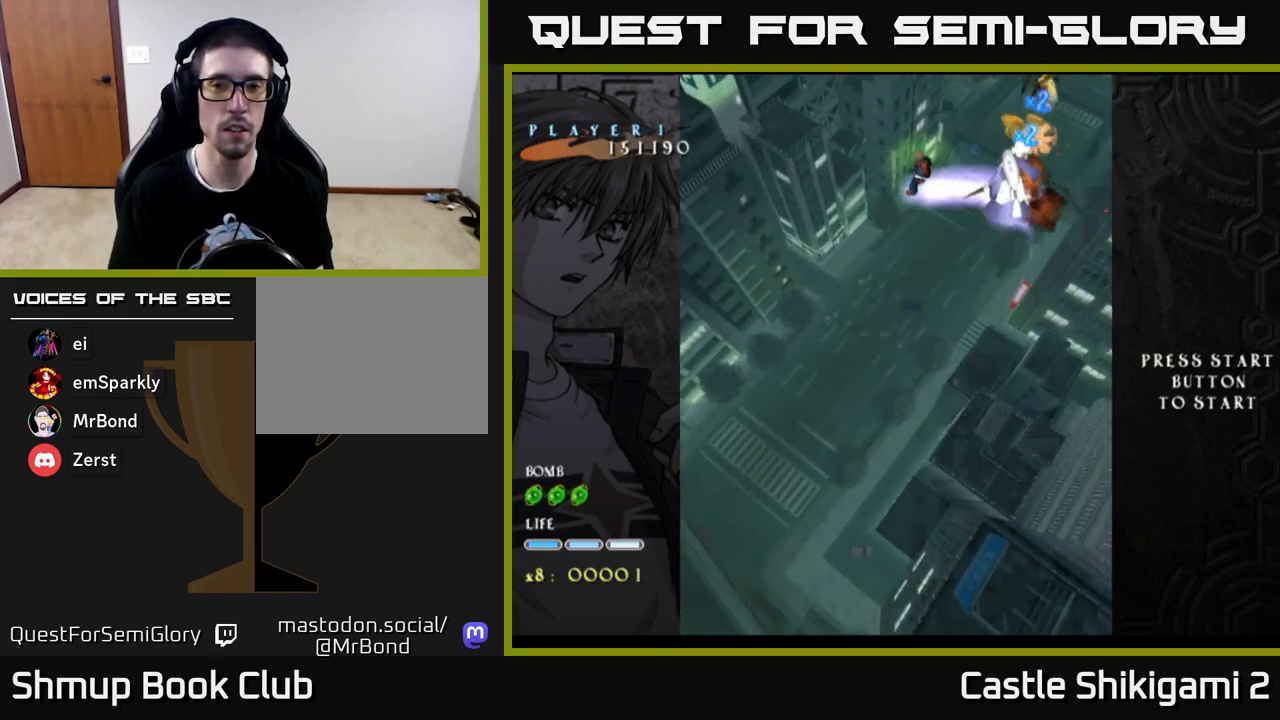
{"buttons": ["X", "DPAD_LEFT"], "left_stick": "center", "right_stick": "center", "events": [[183, "DPAD_RIGHT", "up"], [217, "DPAD_LEFT", "down"]]}
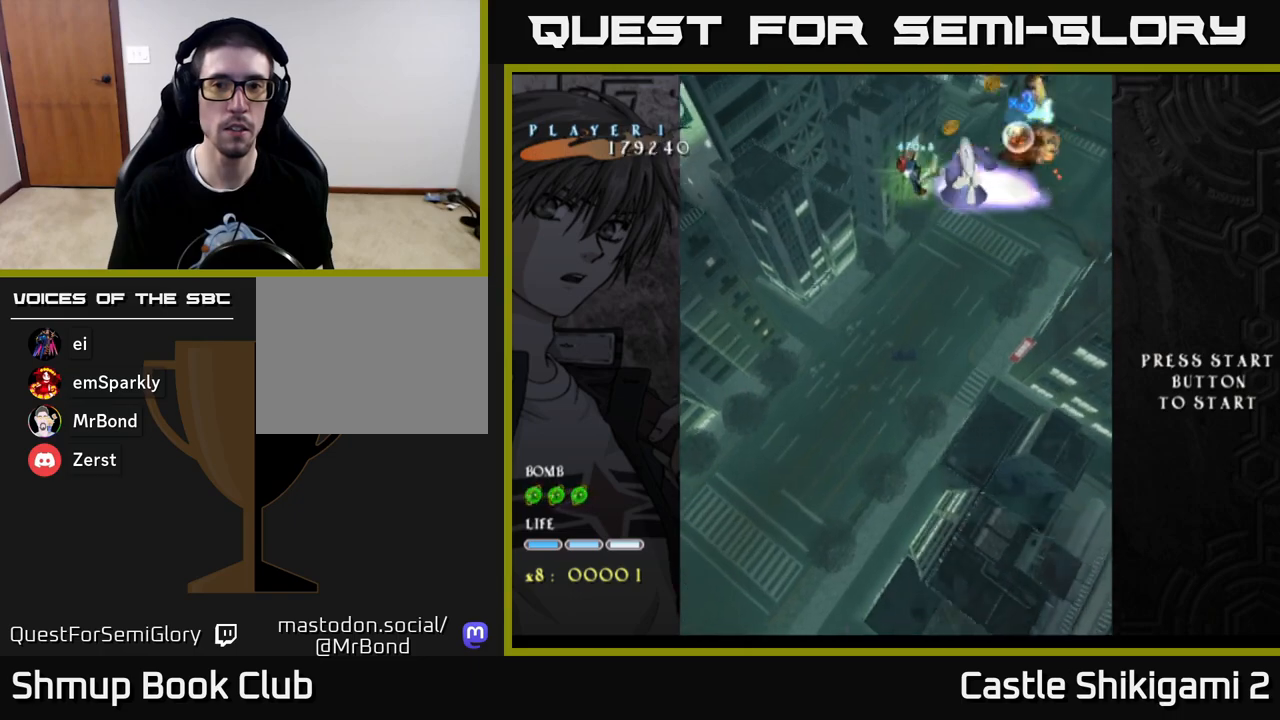
{"buttons": ["X", "DPAD_LEFT"], "left_stick": "center", "right_stick": "center", "events": []}
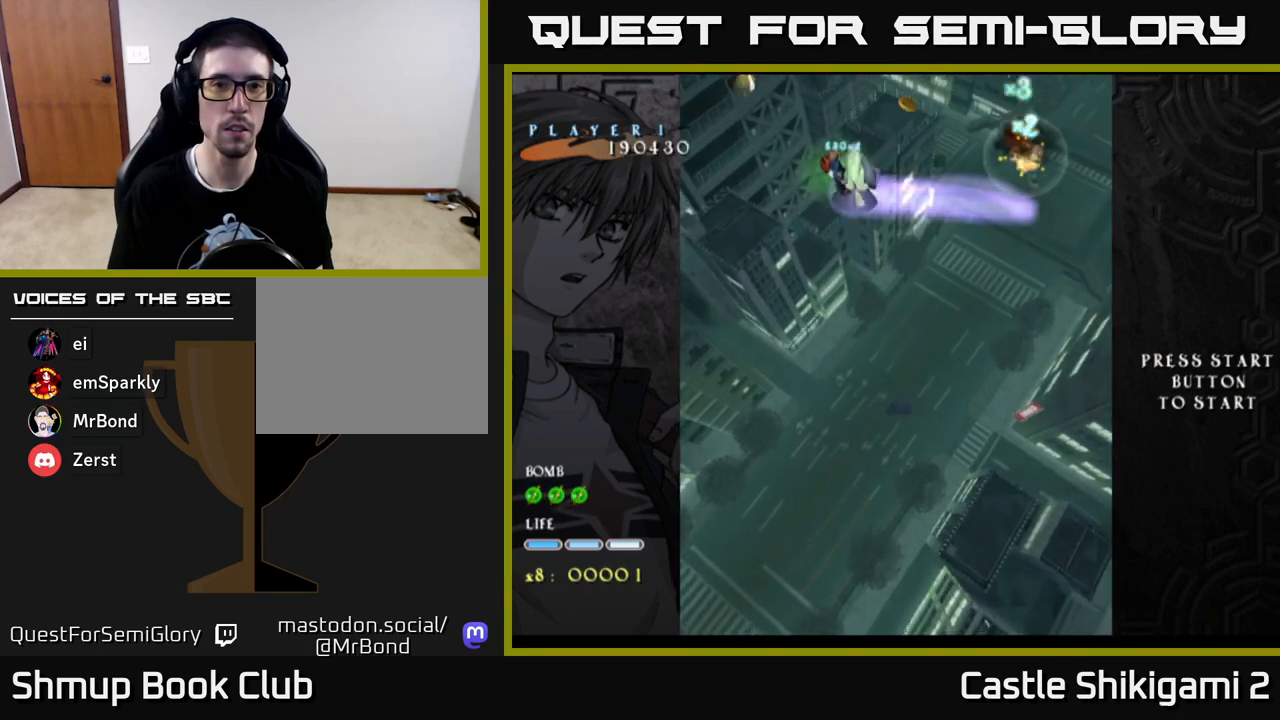
{"buttons": ["X", "DPAD_DOWN", "DPAD_LEFT"], "left_stick": "center", "right_stick": "center", "events": [[250, "DPAD_DOWN", "down"], [317, "DPAD_LEFT", "up"], [383, "DPAD_RIGHT", "down"], [467, "DPAD_RIGHT", "up"], [500, "DPAD_LEFT", "down"]]}
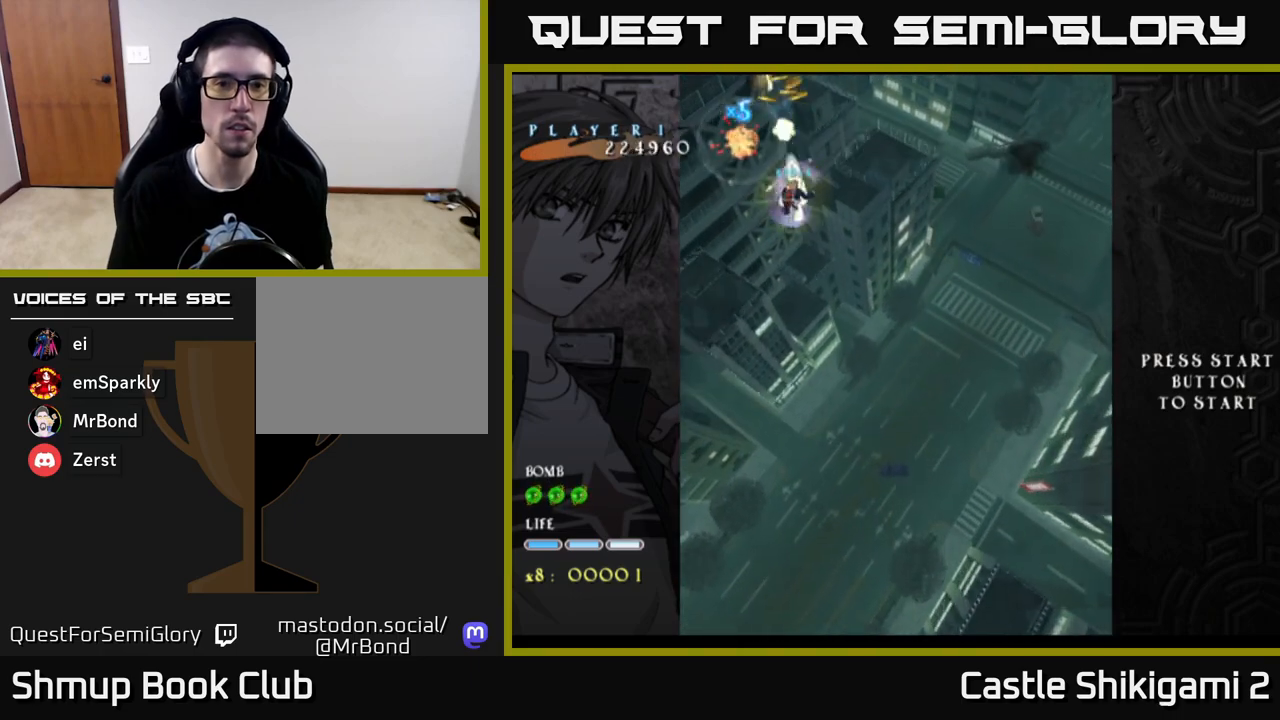
{"buttons": ["X", "DPAD_LEFT"], "left_stick": "center", "right_stick": "center", "events": [[67, "DPAD_DOWN", "up"], [117, "DPAD_UP", "down"], [183, "DPAD_LEFT", "up"], [317, "DPAD_LEFT", "down"], [433, "DPAD_UP", "up"]]}
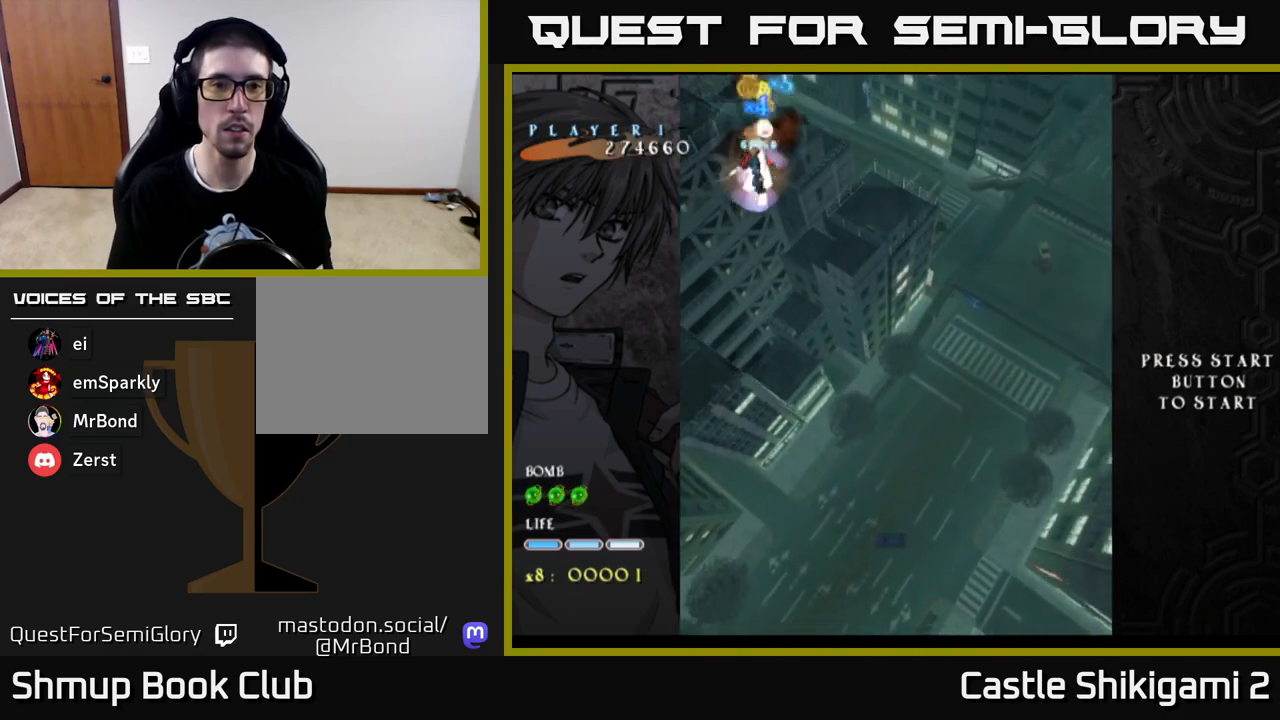
{"buttons": ["X"], "left_stick": "center", "right_stick": "center", "events": [[17, "DPAD_LEFT", "up"]]}
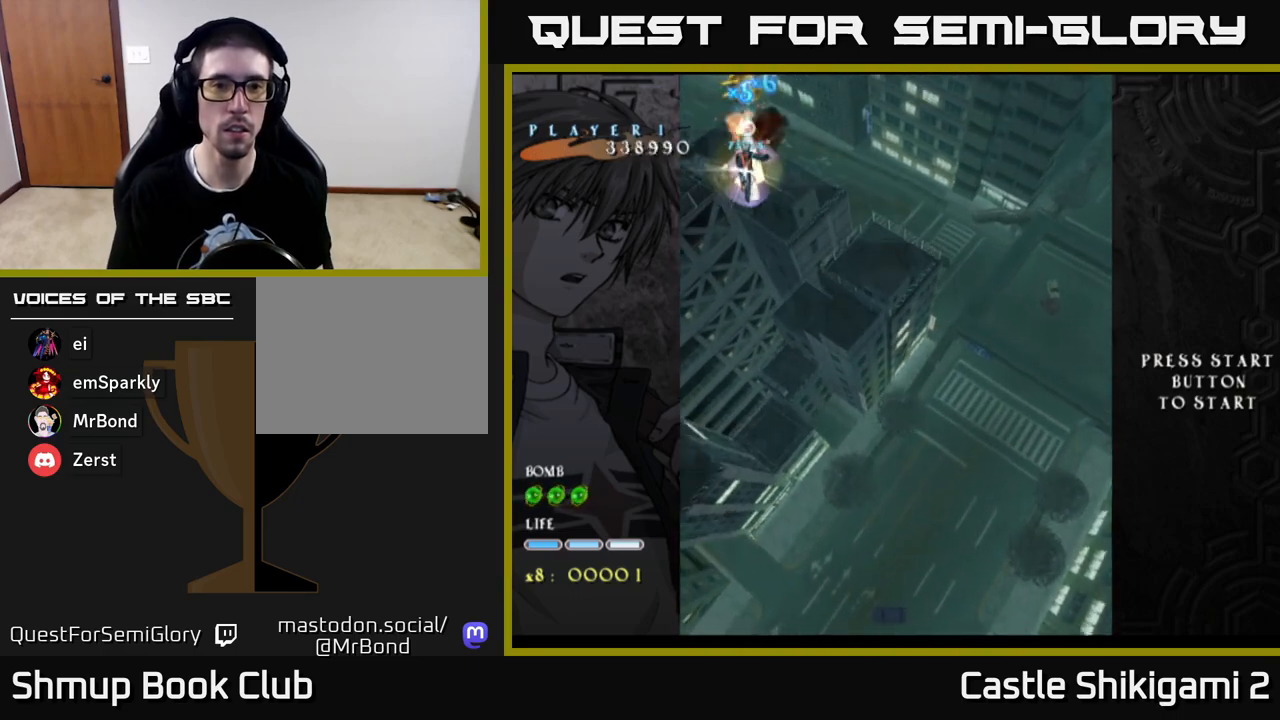
{"buttons": ["X"], "left_stick": "center", "right_stick": "center", "events": [[33, "DPAD_DOWN", "down"], [117, "DPAD_DOWN", "up"], [283, "DPAD_DOWN", "down"], [367, "DPAD_DOWN", "up"]]}
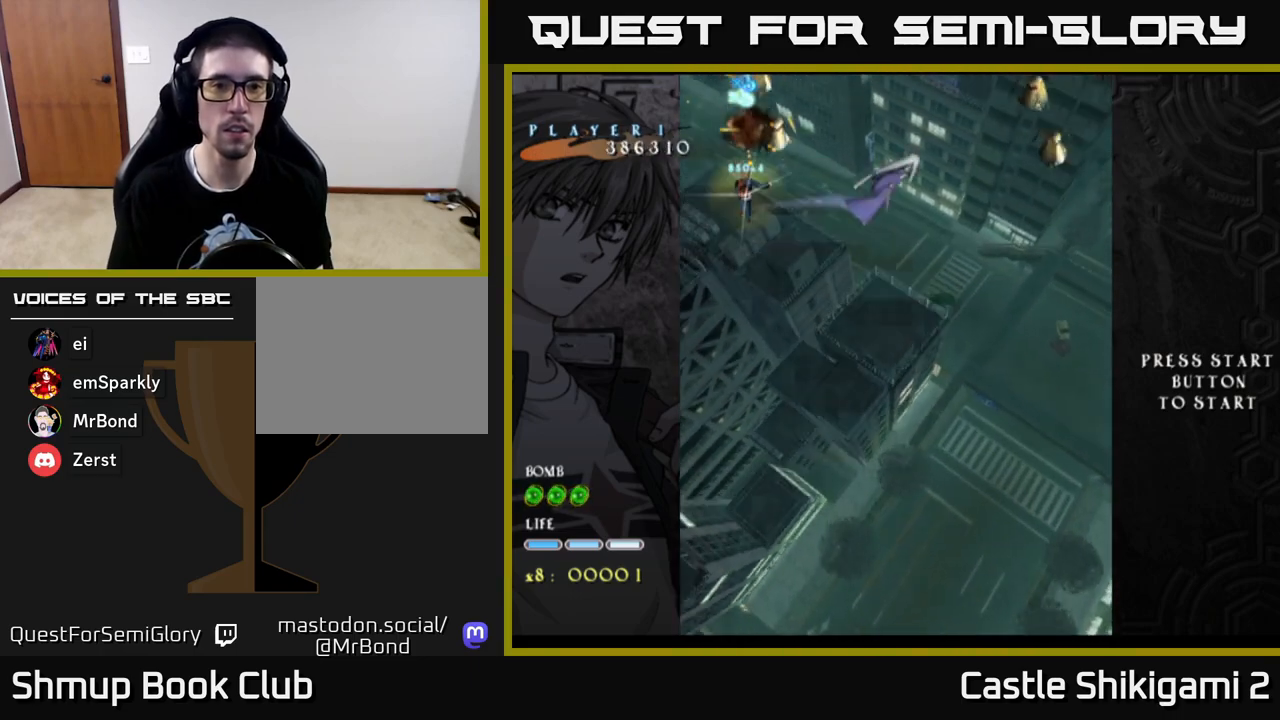
{"buttons": ["X", "DPAD_DOWN"], "left_stick": "center", "right_stick": "center", "events": [[200, "DPAD_RIGHT", "down"], [283, "DPAD_DOWN", "down"], [333, "DPAD_RIGHT", "up"]]}
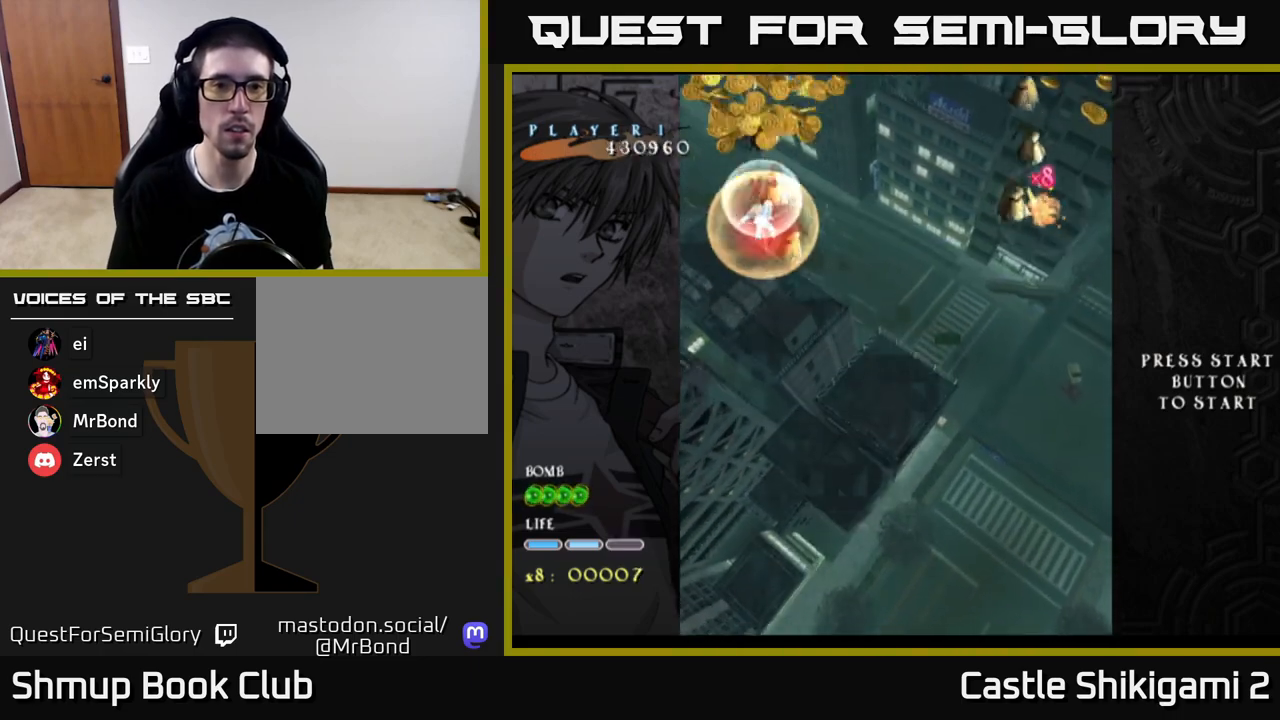
{"buttons": [], "left_stick": "center", "right_stick": "center", "events": [[167, "DPAD_RIGHT", "down"], [233, "DPAD_RIGHT", "up"], [417, "DPAD_DOWN", "up"], [500, "X", "up"]]}
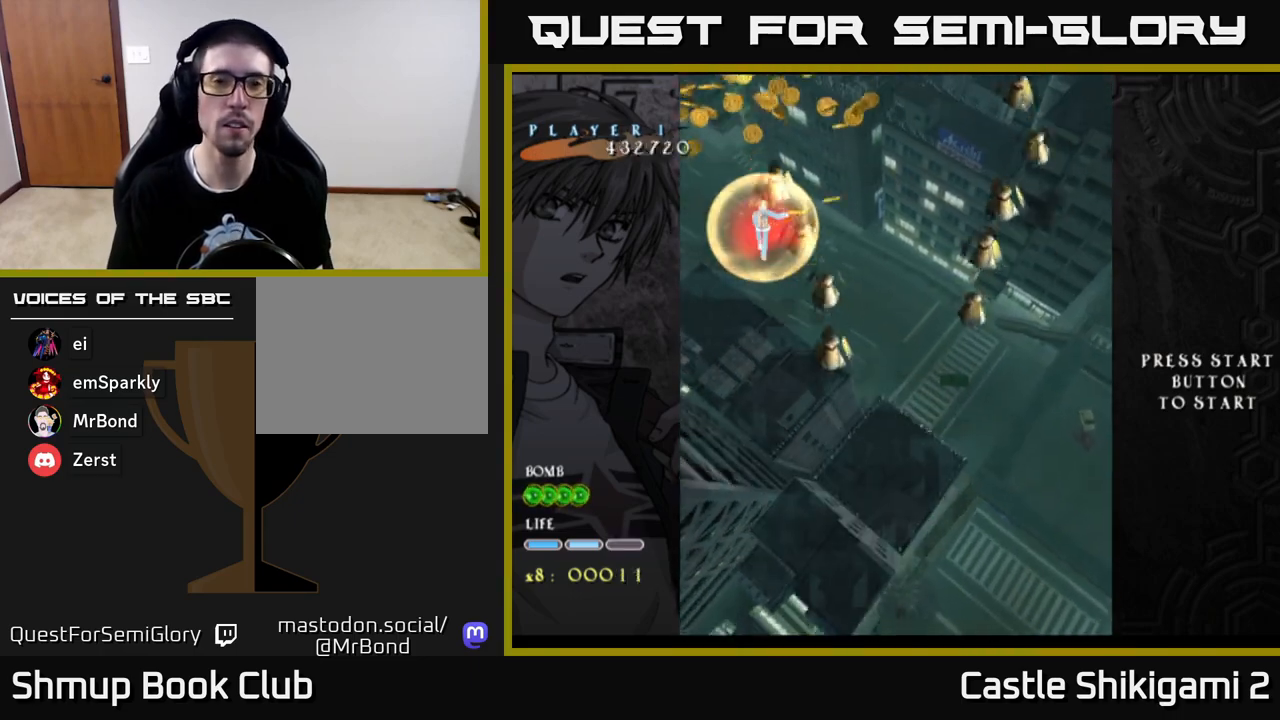
{"buttons": ["A"], "left_stick": "center", "right_stick": "center", "events": [[133, "START", "down"], [267, "START", "up"], [383, "DPAD_UP", "down"], [467, "A", "down"], [500, "DPAD_UP", "up"]]}
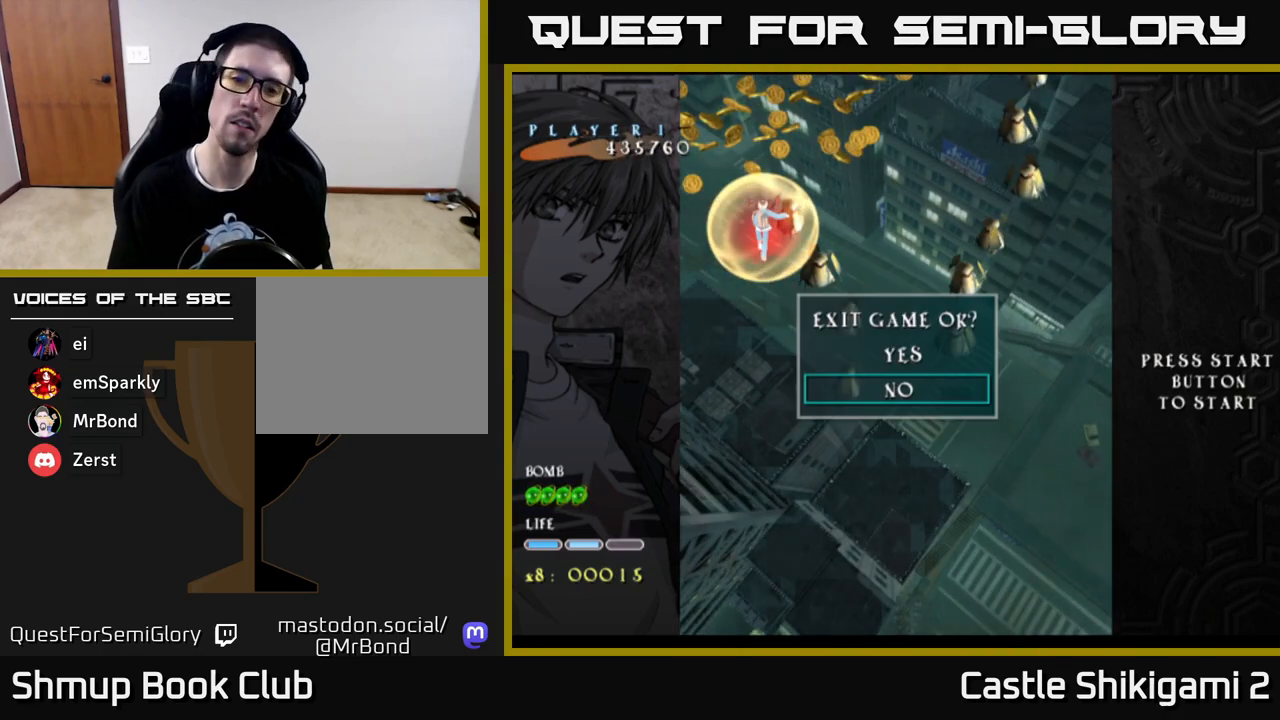
{"buttons": [], "left_stick": "center", "right_stick": "center", "events": [[83, "A", "up"], [167, "DPAD_UP", "down"], [283, "A", "down"], [283, "DPAD_UP", "up"], [383, "A", "up"]]}
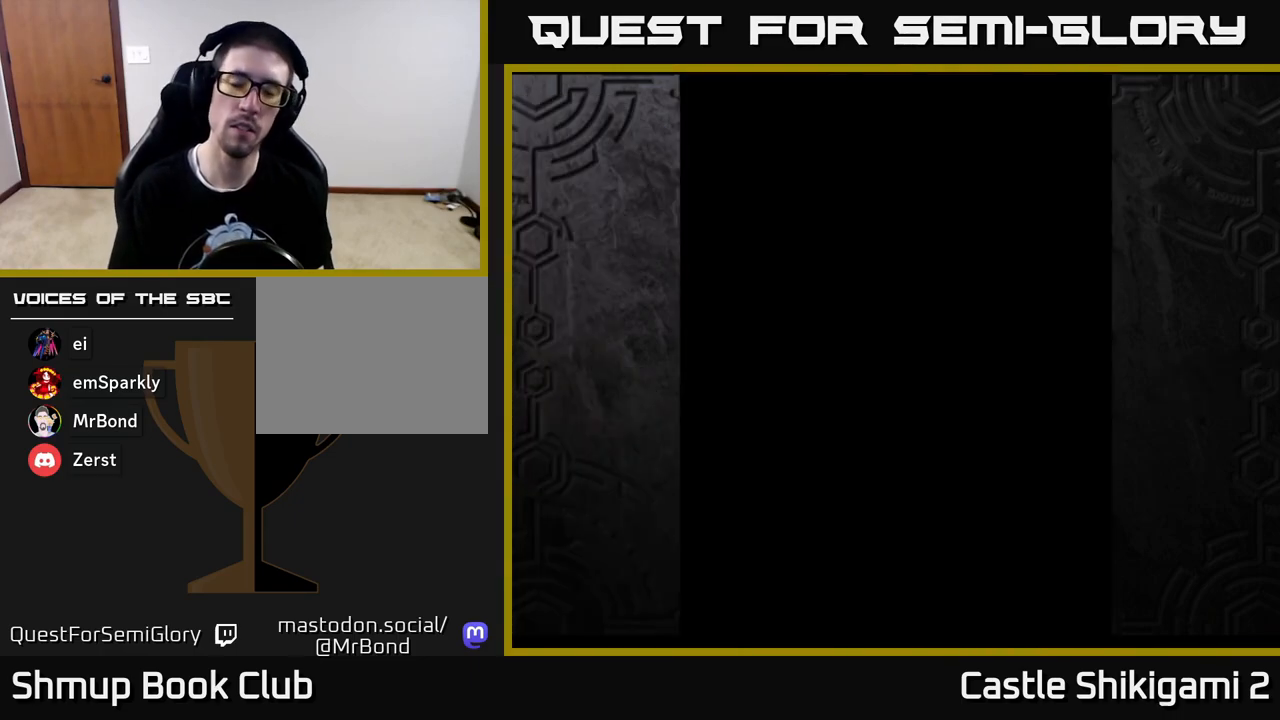
{"buttons": ["START"], "left_stick": "center", "right_stick": "center", "events": [[17, "START", "down"], [217, "START", "up"], [333, "START", "down"], [383, "START", "up"], [433, "START", "down"]]}
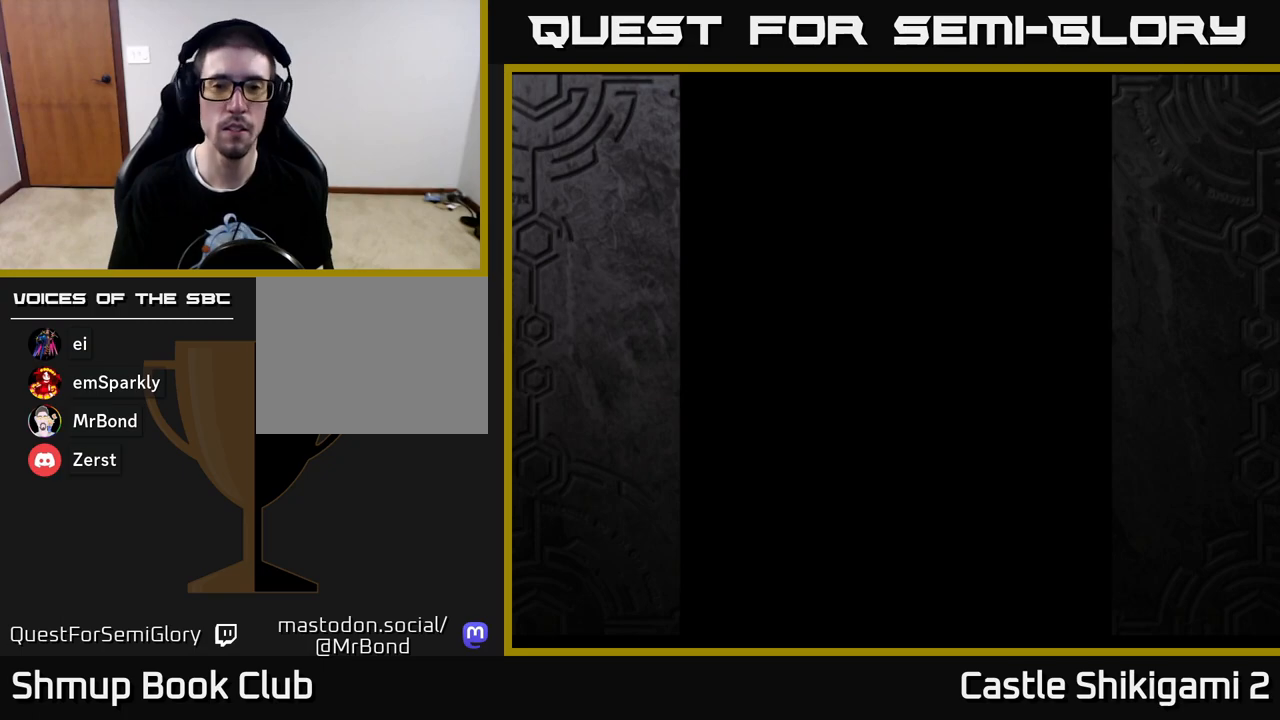
{"buttons": [], "left_stick": "center", "right_stick": "center", "events": [[50, "START", "up"], [100, "START", "down"], [183, "START", "up"], [267, "START", "down"], [333, "START", "up"], [417, "START", "down"], [467, "START", "up"]]}
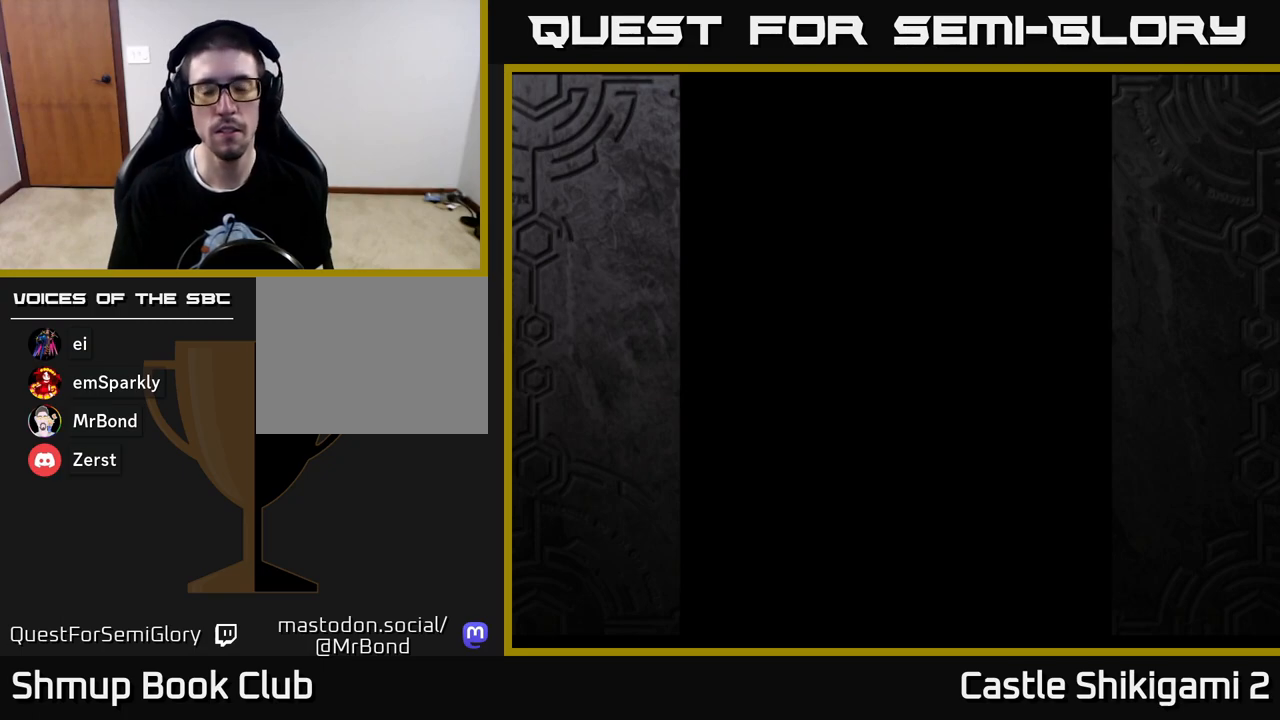
{"buttons": ["START"], "left_stick": "center", "right_stick": "center", "events": [[50, "START", "down"], [100, "START", "up"], [200, "START", "down"], [283, "START", "up"], [333, "START", "down"], [417, "START", "up"], [483, "START", "down"]]}
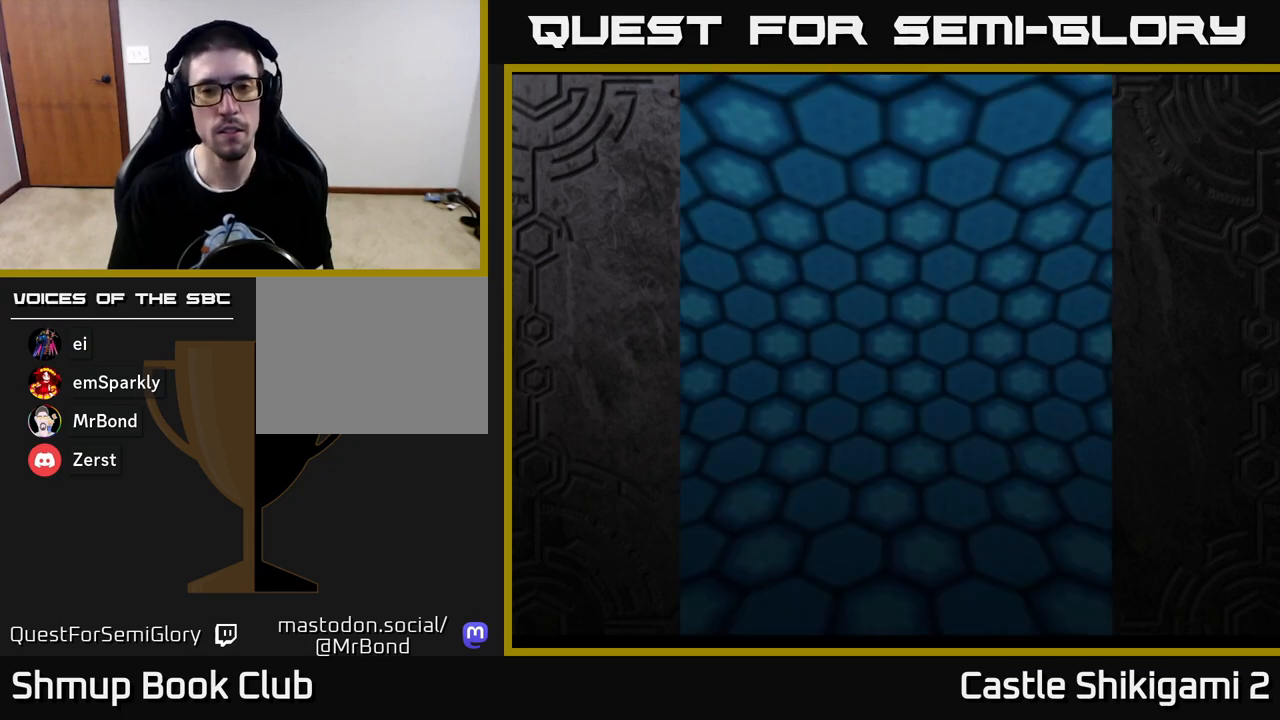
{"buttons": [], "left_stick": "center", "right_stick": "center", "events": [[67, "START", "up"], [133, "START", "down"], [183, "START", "up"], [417, "B", "down"], [467, "B", "up"]]}
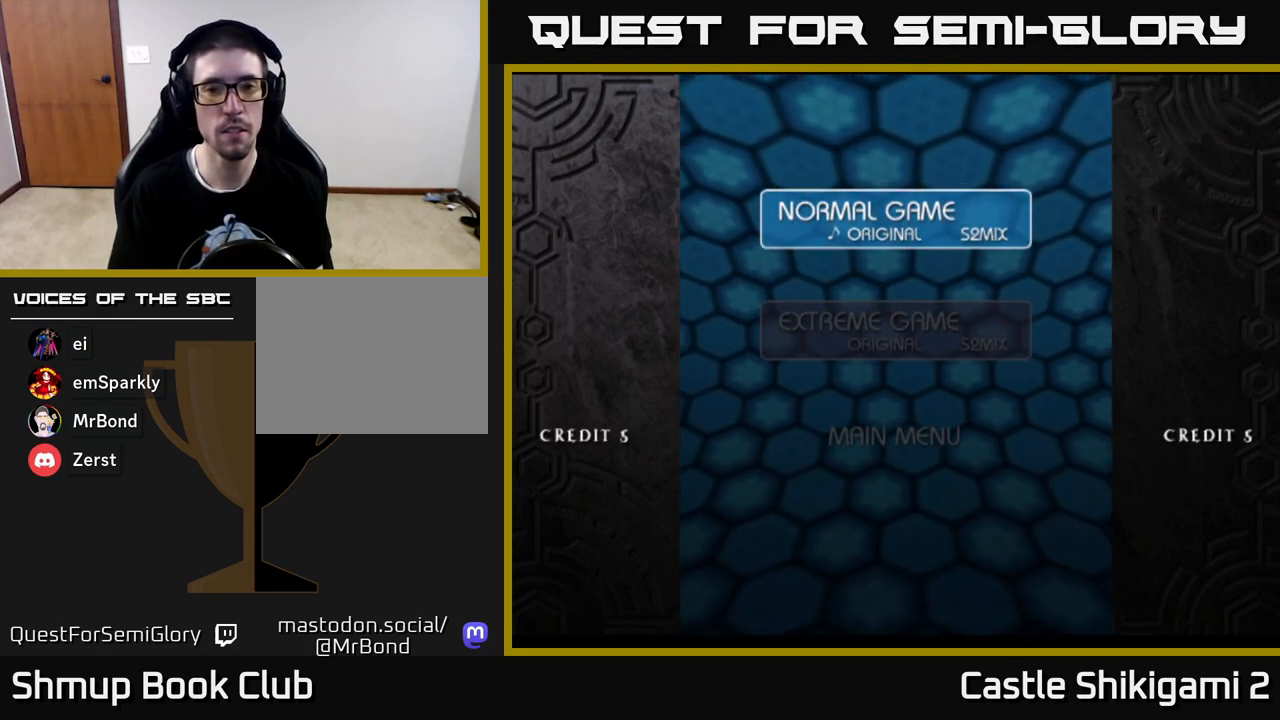
{"buttons": [], "left_stick": "center", "right_stick": "center", "events": [[233, "A", "down"], [333, "A", "up"], [400, "A", "down"], [433, "A", "up"]]}
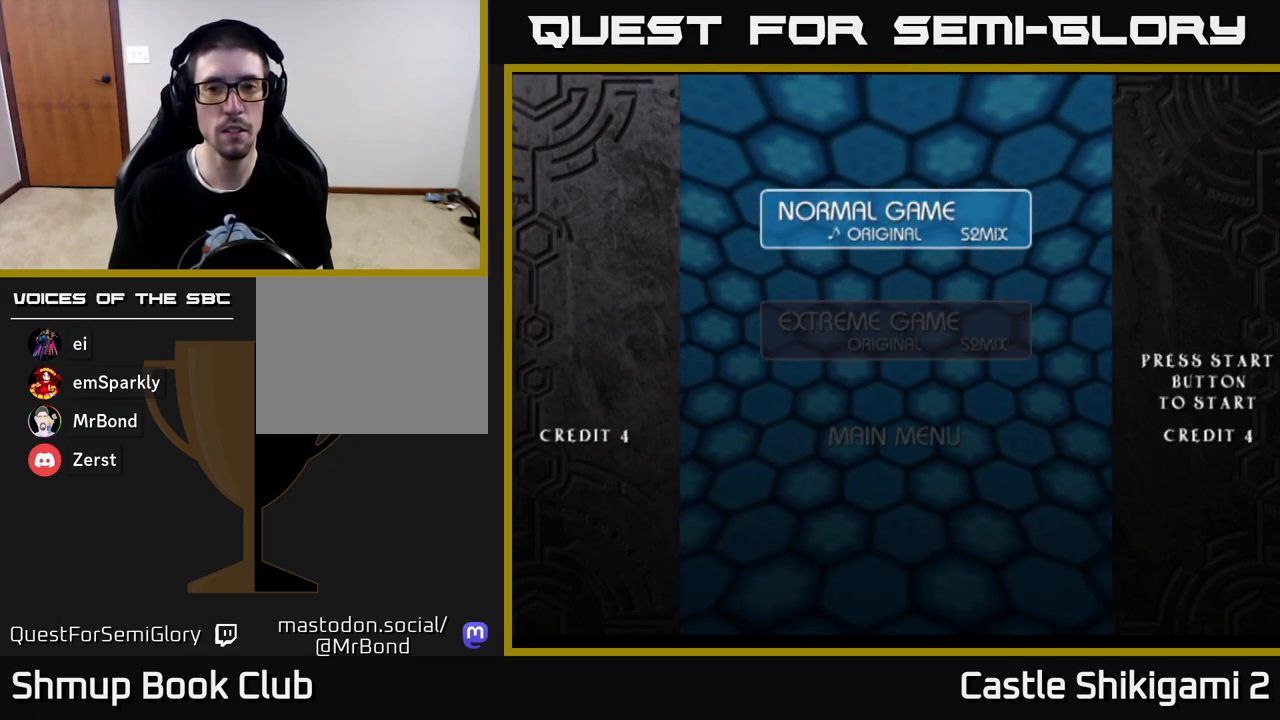
{"buttons": [], "left_stick": "center", "right_stick": "center", "events": [[100, "START", "down"], [200, "START", "up"], [283, "START", "down"], [350, "START", "up"], [433, "START", "down"], [483, "START", "up"]]}
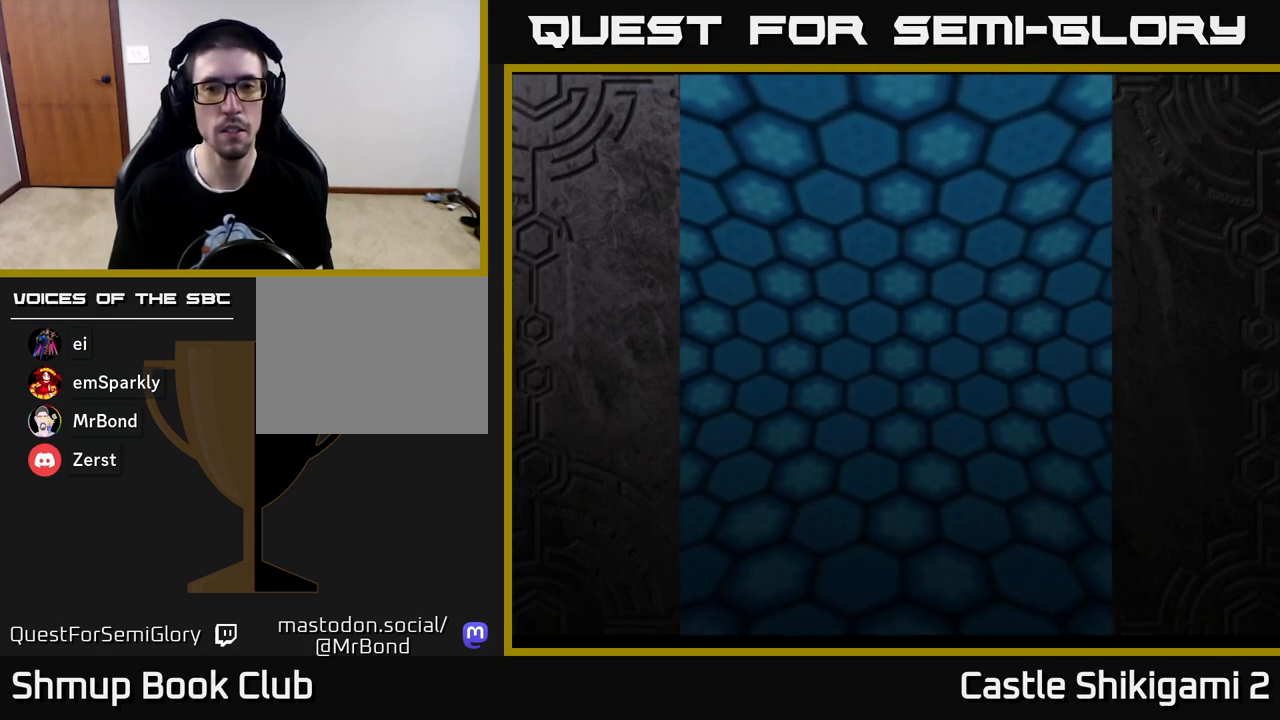
{"buttons": ["START"], "left_stick": "center", "right_stick": "center", "events": [[50, "START", "down"], [117, "START", "up"], [183, "START", "down"], [283, "START", "up"], [333, "START", "down"], [417, "START", "up"], [483, "START", "down"]]}
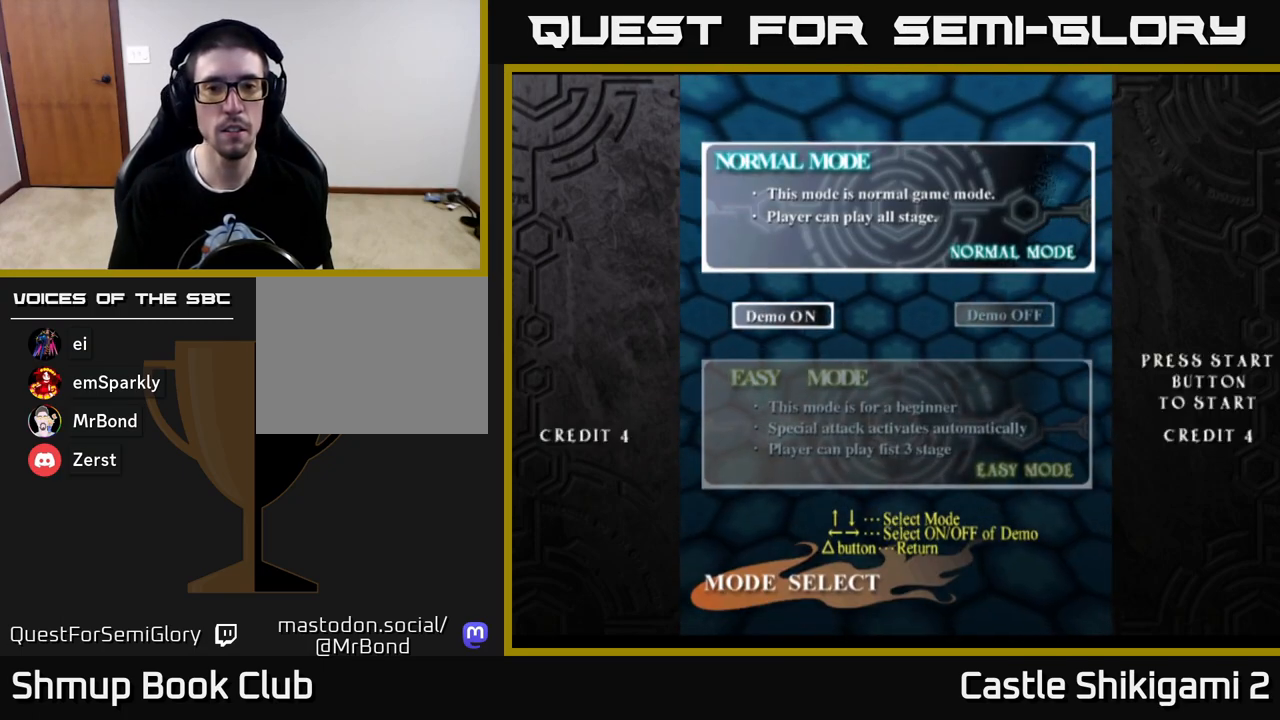
{"buttons": [], "left_stick": "center", "right_stick": "center", "events": [[67, "START", "up"], [300, "A", "down"], [417, "A", "up"]]}
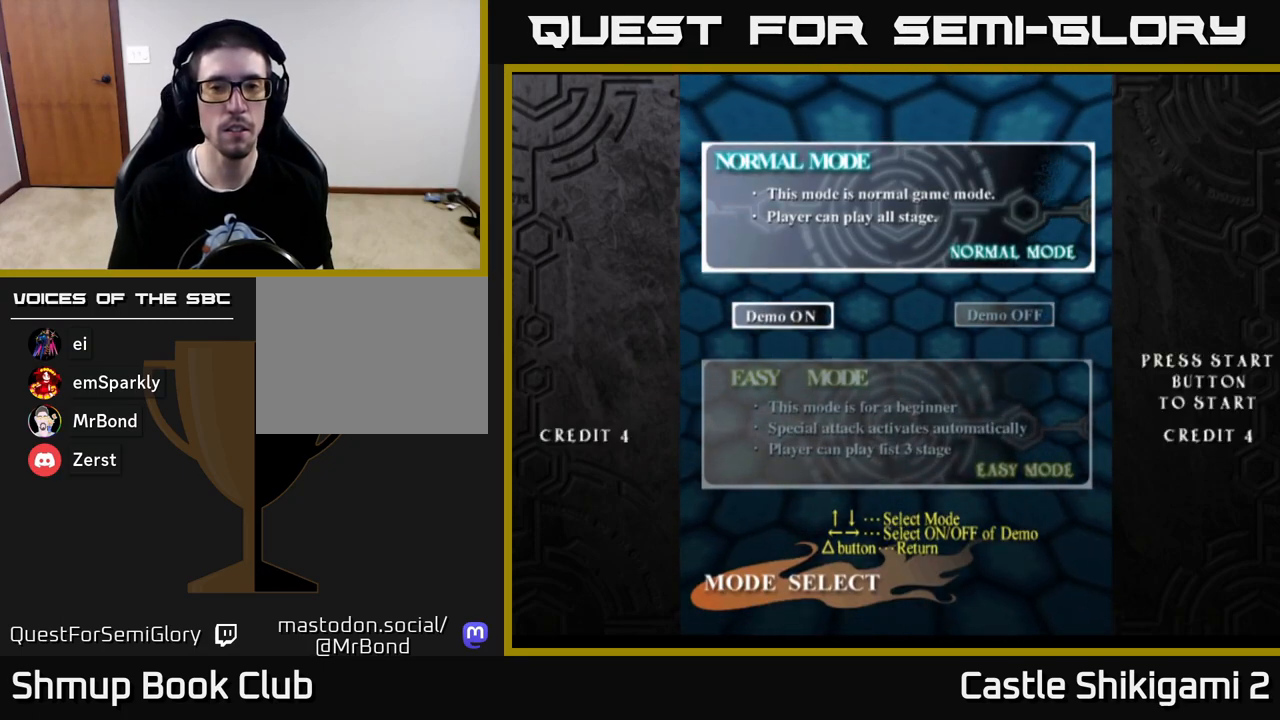
{"buttons": [], "left_stick": "center", "right_stick": "center", "events": [[333, "START", "down"], [433, "START", "up"]]}
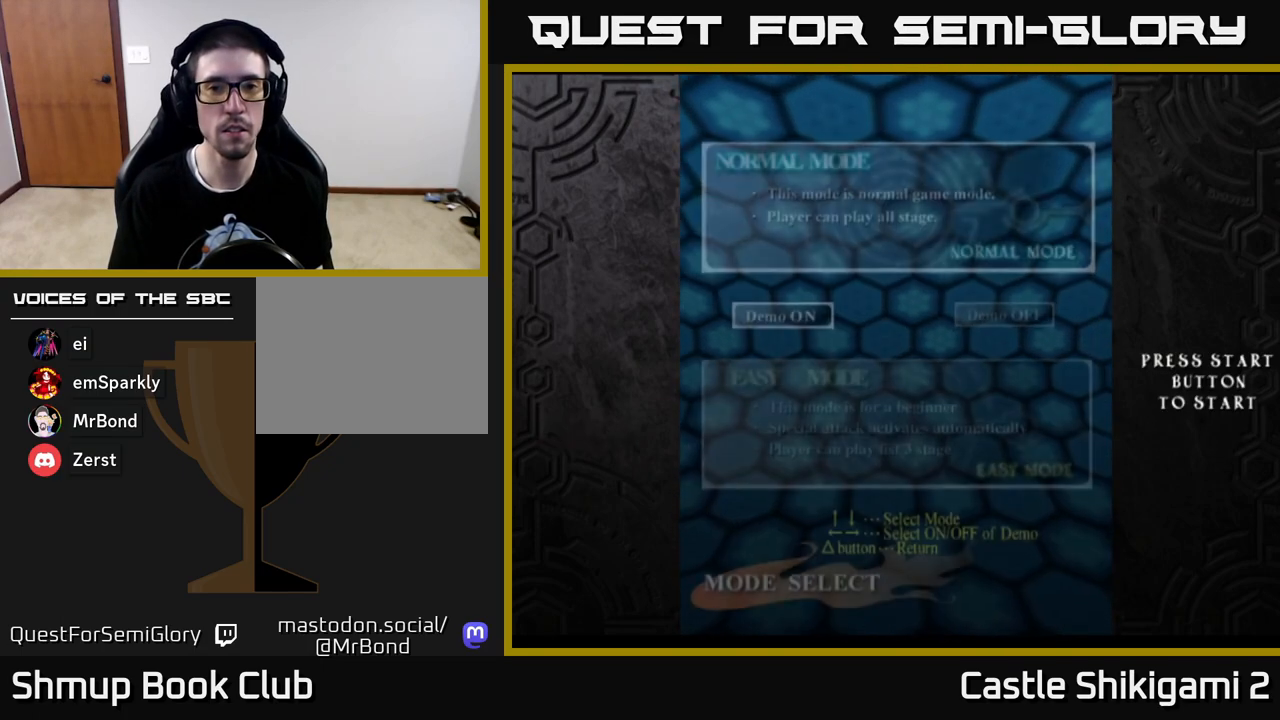
{"buttons": ["A"], "left_stick": "center", "right_stick": "center", "events": [[167, "A", "down"], [267, "A", "up"], [350, "A", "down"], [433, "A", "up"], [500, "A", "down"]]}
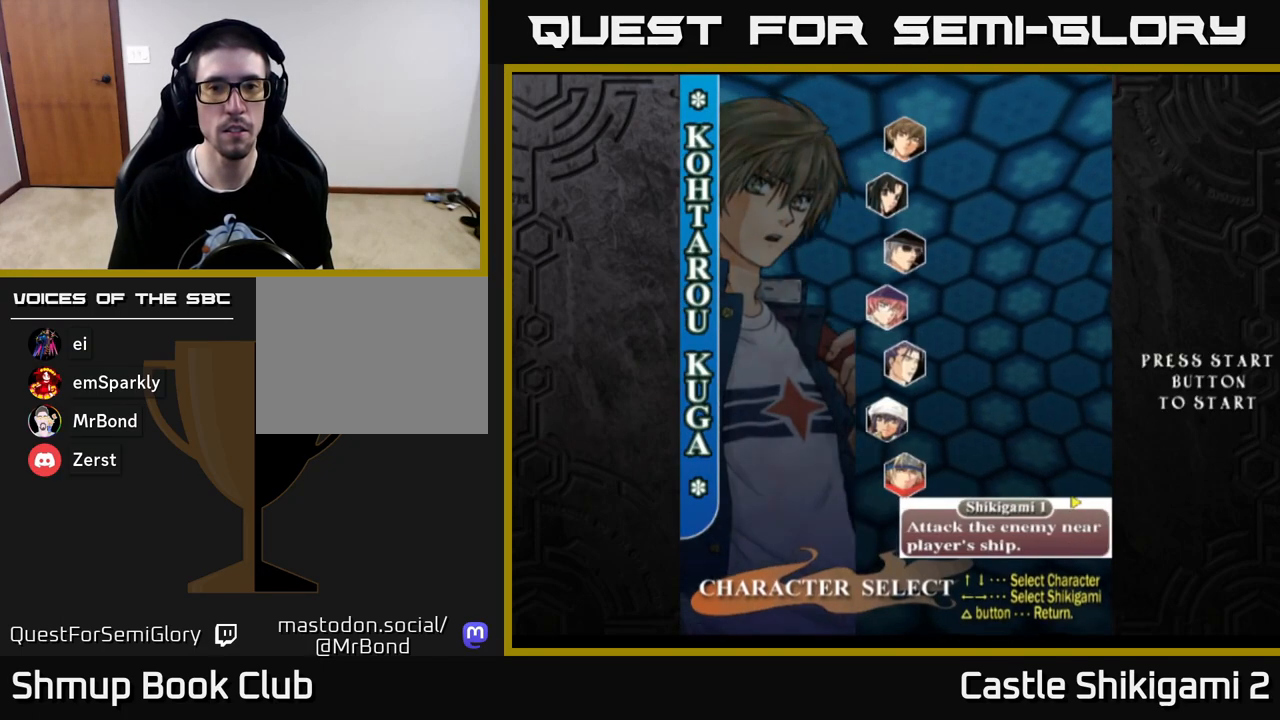
{"buttons": ["A"], "left_stick": "center", "right_stick": "center", "events": [[83, "A", "up"], [183, "A", "down"], [233, "A", "up"], [333, "A", "down"], [400, "A", "up"], [500, "A", "down"]]}
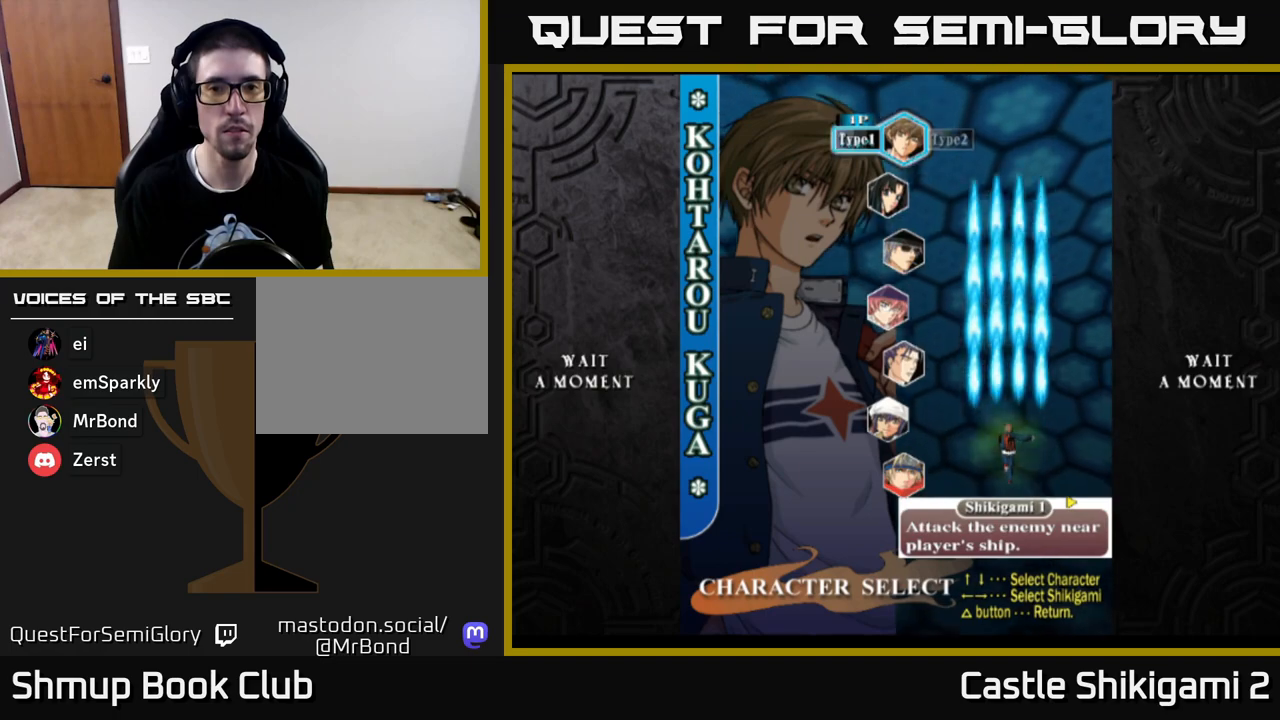
{"buttons": [], "left_stick": "center", "right_stick": "center", "events": [[83, "A", "up"], [183, "A", "down"], [250, "A", "up"], [300, "START", "down"], [383, "START", "up"], [450, "START", "down"], [500, "START", "up"]]}
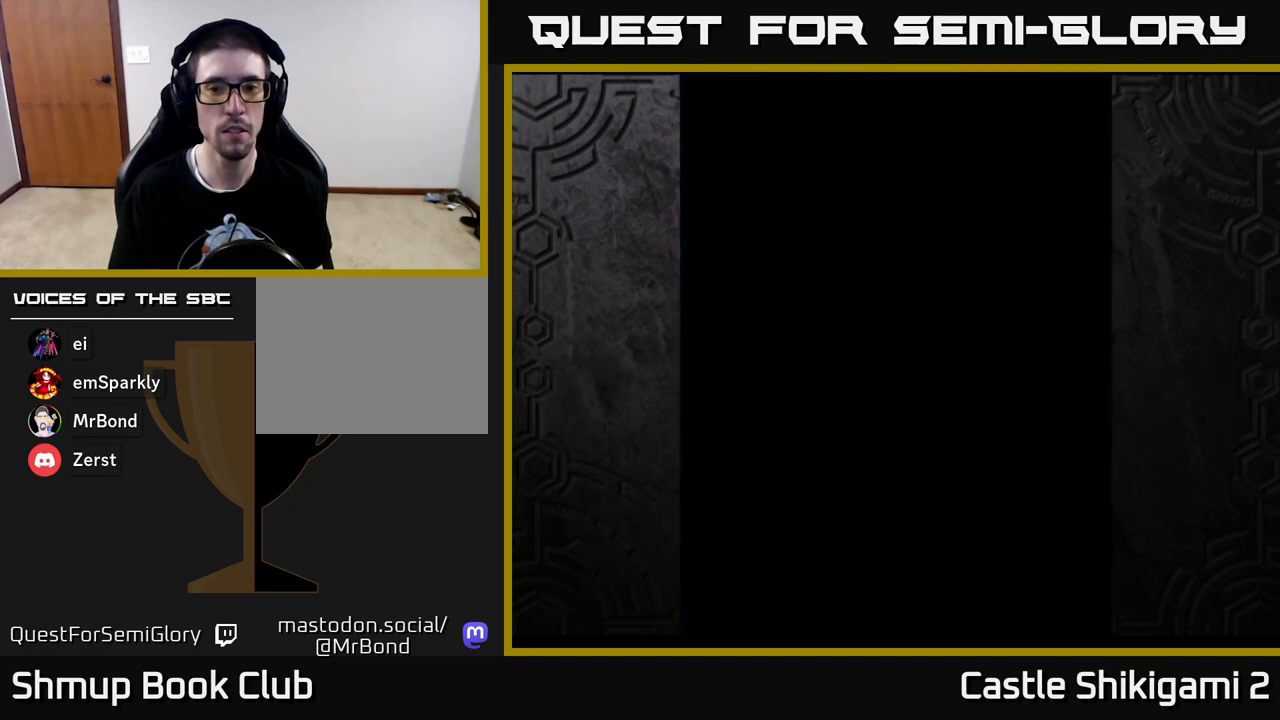
{"buttons": [], "left_stick": "center", "right_stick": "center", "events": [[83, "START", "down"], [167, "START", "up"], [217, "START", "down"], [300, "START", "up"], [367, "START", "down"], [450, "START", "up"]]}
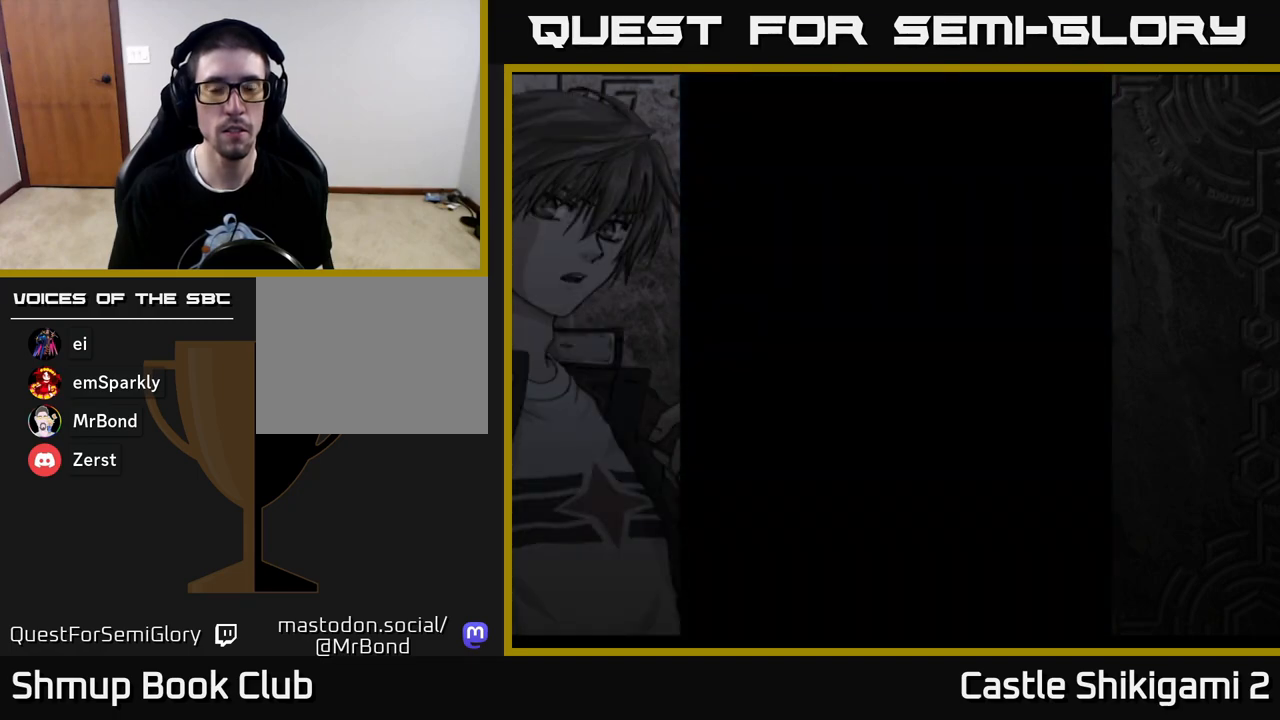
{"buttons": ["START"], "left_stick": "center", "right_stick": "center", "events": [[17, "START", "down"], [100, "START", "up"], [167, "START", "down"], [250, "START", "up"], [317, "START", "down"], [383, "START", "up"], [467, "START", "down"]]}
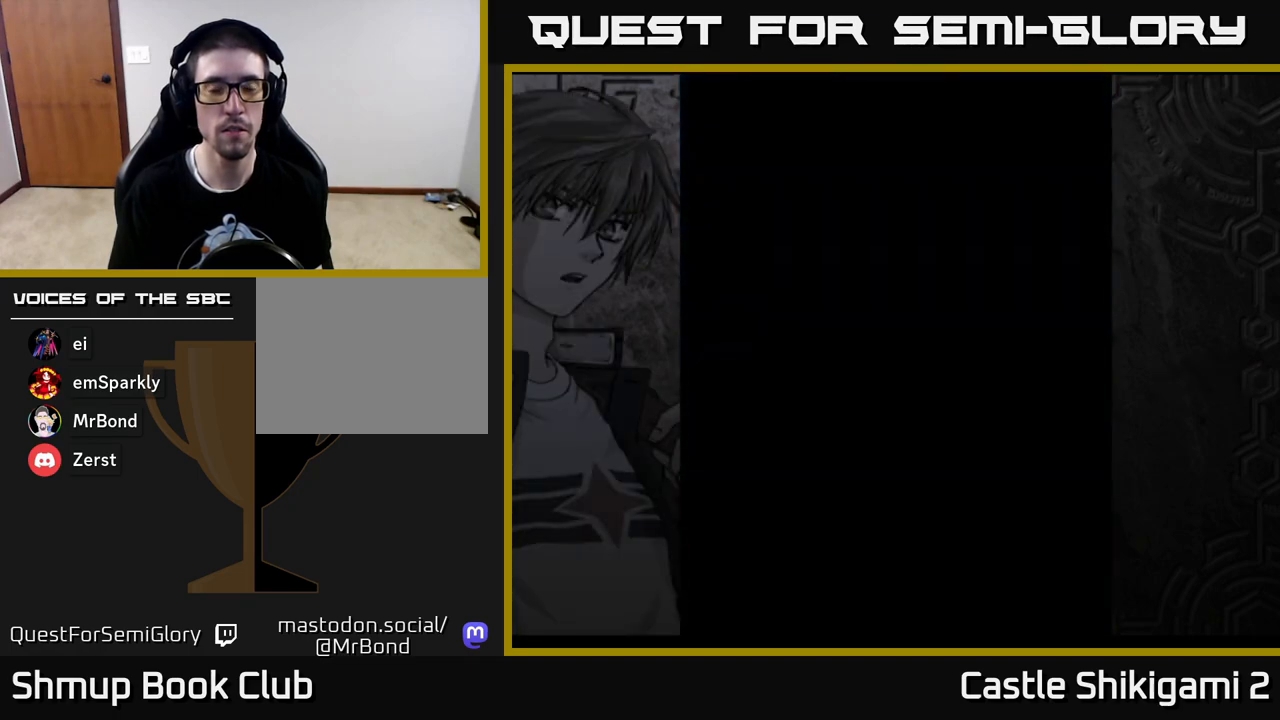
{"buttons": [], "left_stick": "center", "right_stick": "center", "events": [[50, "START", "up"], [117, "START", "down"], [183, "START", "up"], [267, "START", "down"], [367, "START", "up"]]}